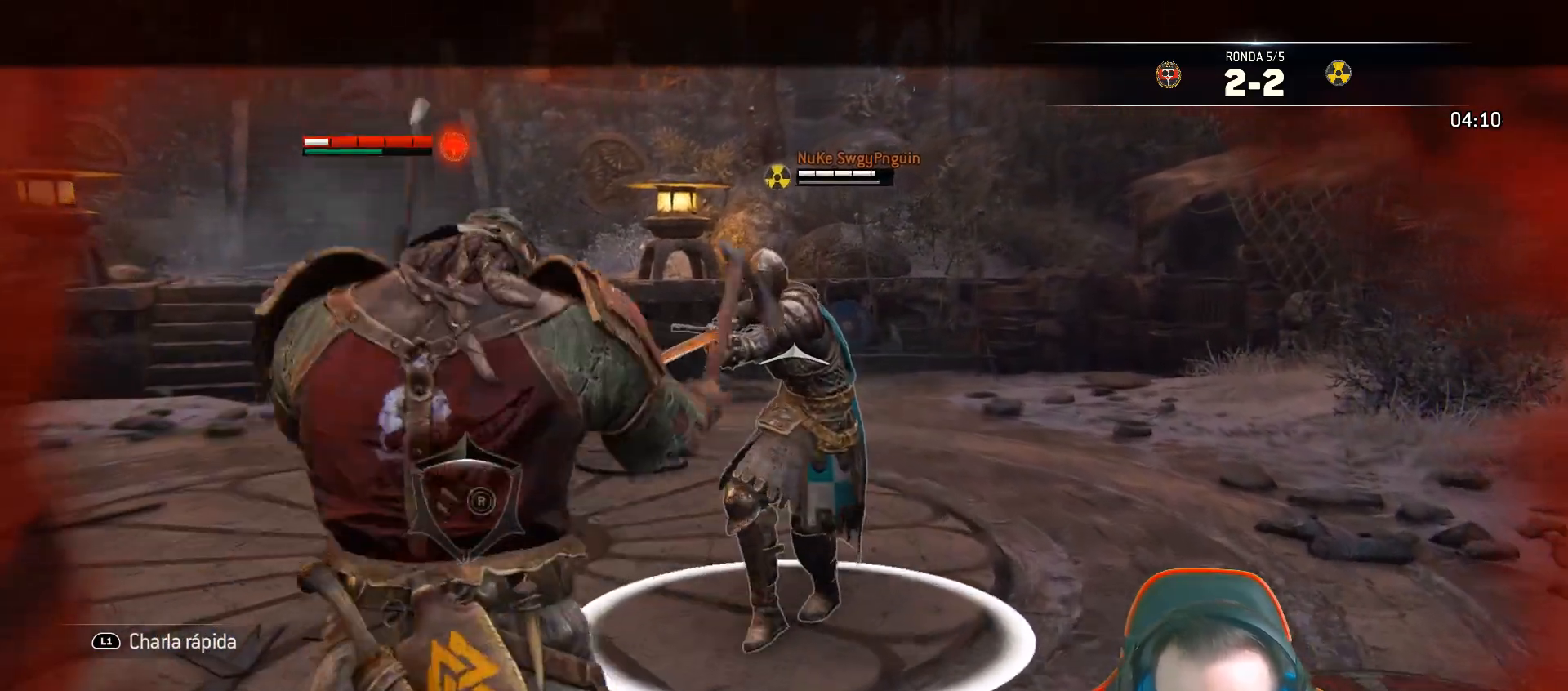
Gameplay with a controller (PlayStation layout); each line is a JSON object with the inputs held at the frame after it (dt_ms = milliseconds from this image to that frame). "events" lists button and stick changes between this image and that frame as [ms after this image, input, new state], when the widget could be followed in between.
{"dt_ms": 500, "buttons": ["L2", "L3"], "left_stick": "up-left", "right_stick": "right", "events": [[133, "R1", "up"], [167, "L3", "down"], [250, "right_stick", "right"], [267, "R1", "down"], [367, "R1", "up"], [450, "left_stick", "up-left"]]}
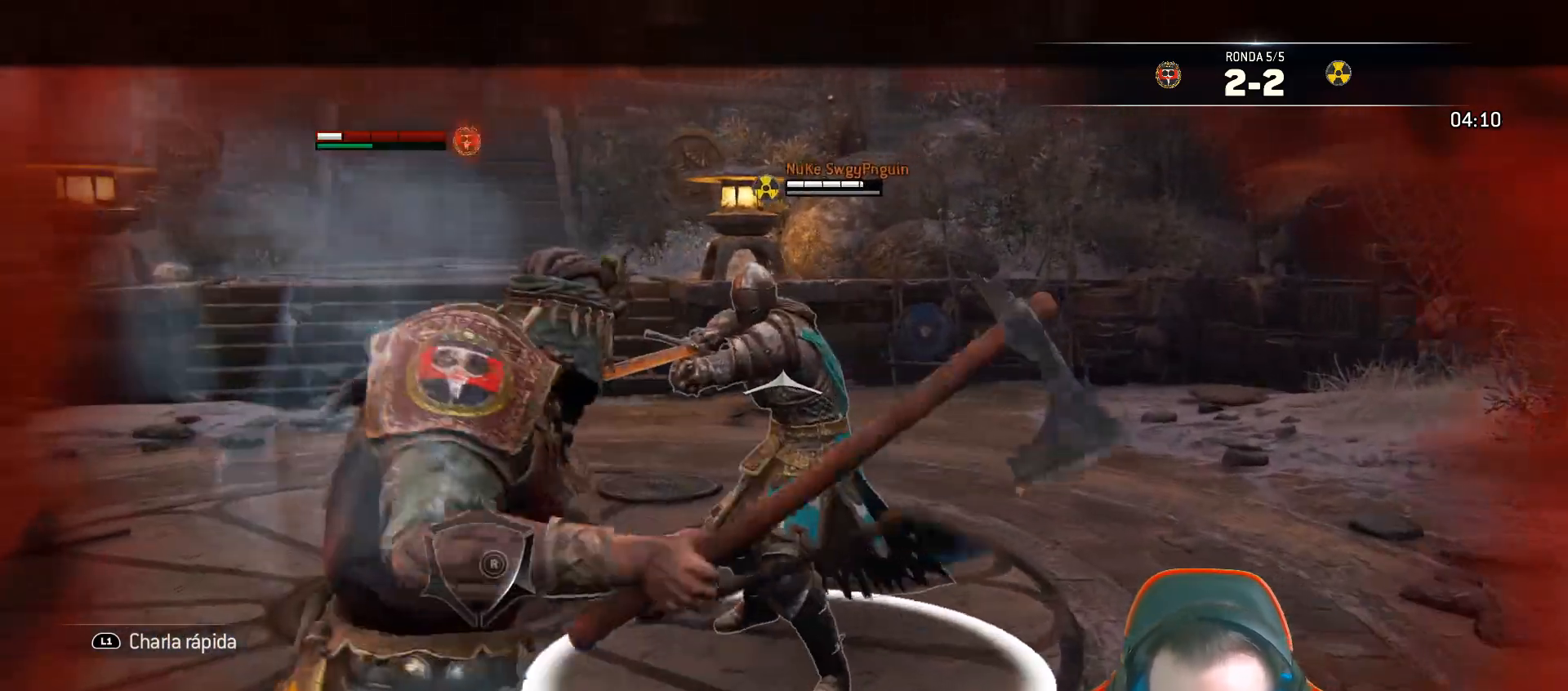
{"dt_ms": 500, "buttons": ["L2", "R2", "L3"], "left_stick": "up-left", "right_stick": "right", "events": [[267, "R2", "down"]]}
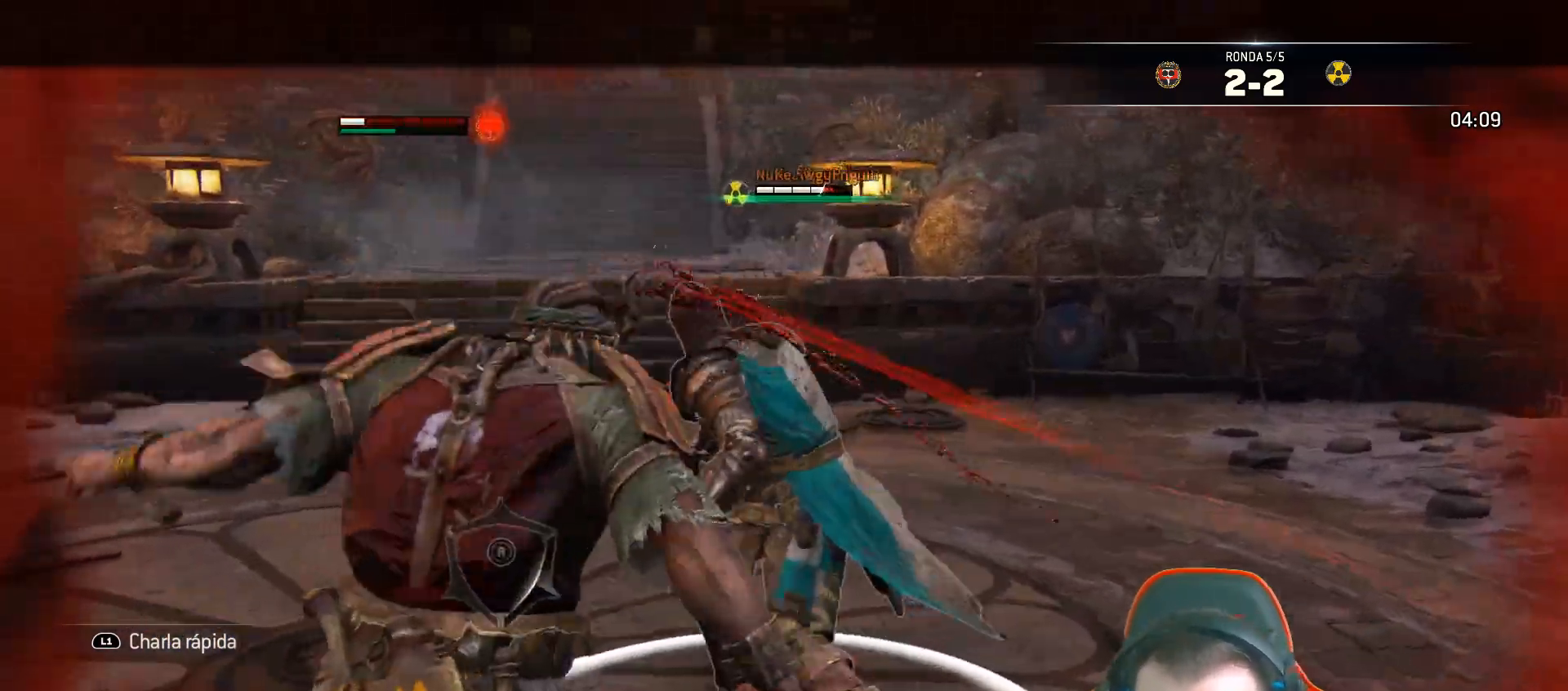
{"dt_ms": 500, "buttons": ["SQUARE", "L2", "L3"], "left_stick": "up", "right_stick": "center", "events": [[100, "R2", "up"], [167, "SQUARE", "down"], [167, "right_stick", "center"], [183, "SQUARE", "up"], [233, "CIRCLE", "down"], [300, "CIRCLE", "up"], [500, "SQUARE", "down"], [500, "left_stick", "up"]]}
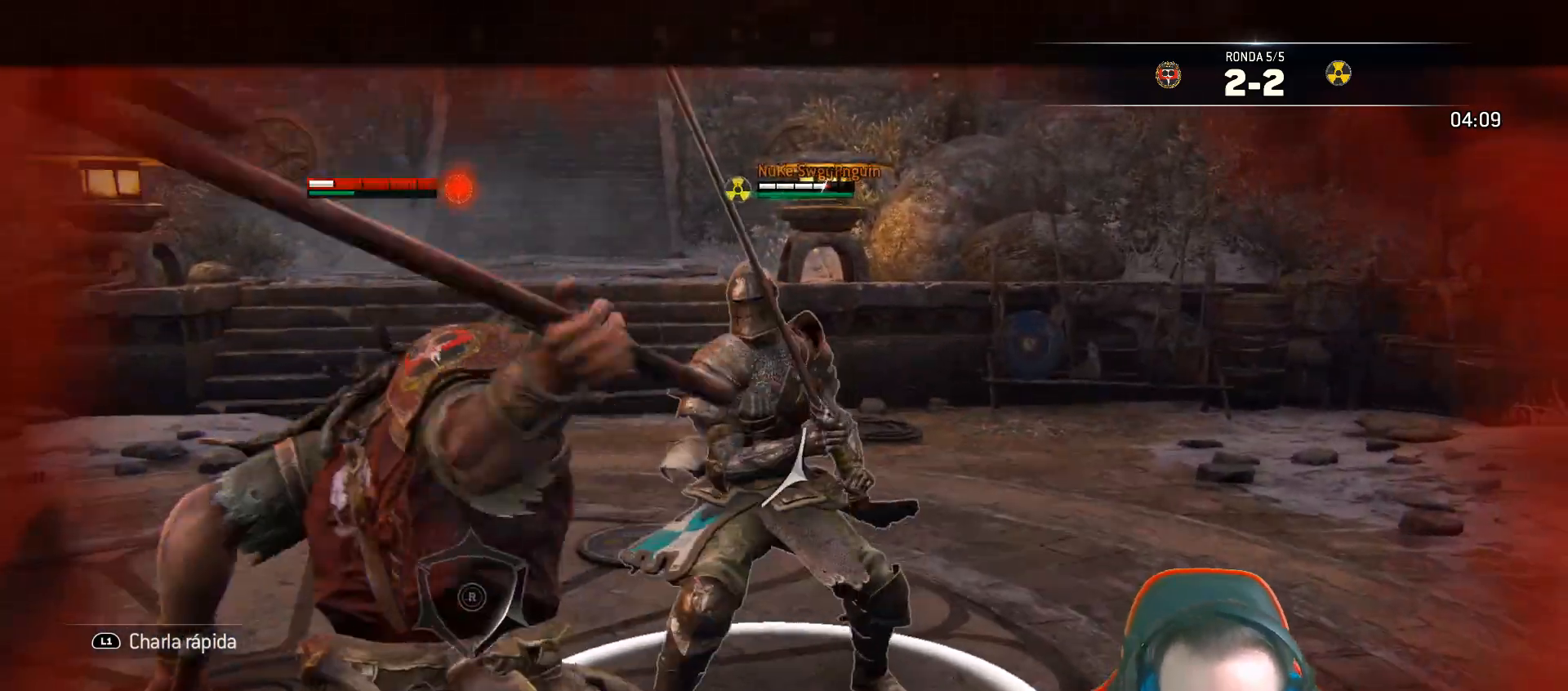
{"dt_ms": 500, "buttons": ["L2", "L3"], "left_stick": "up", "right_stick": "center", "events": [[83, "SQUARE", "up"]]}
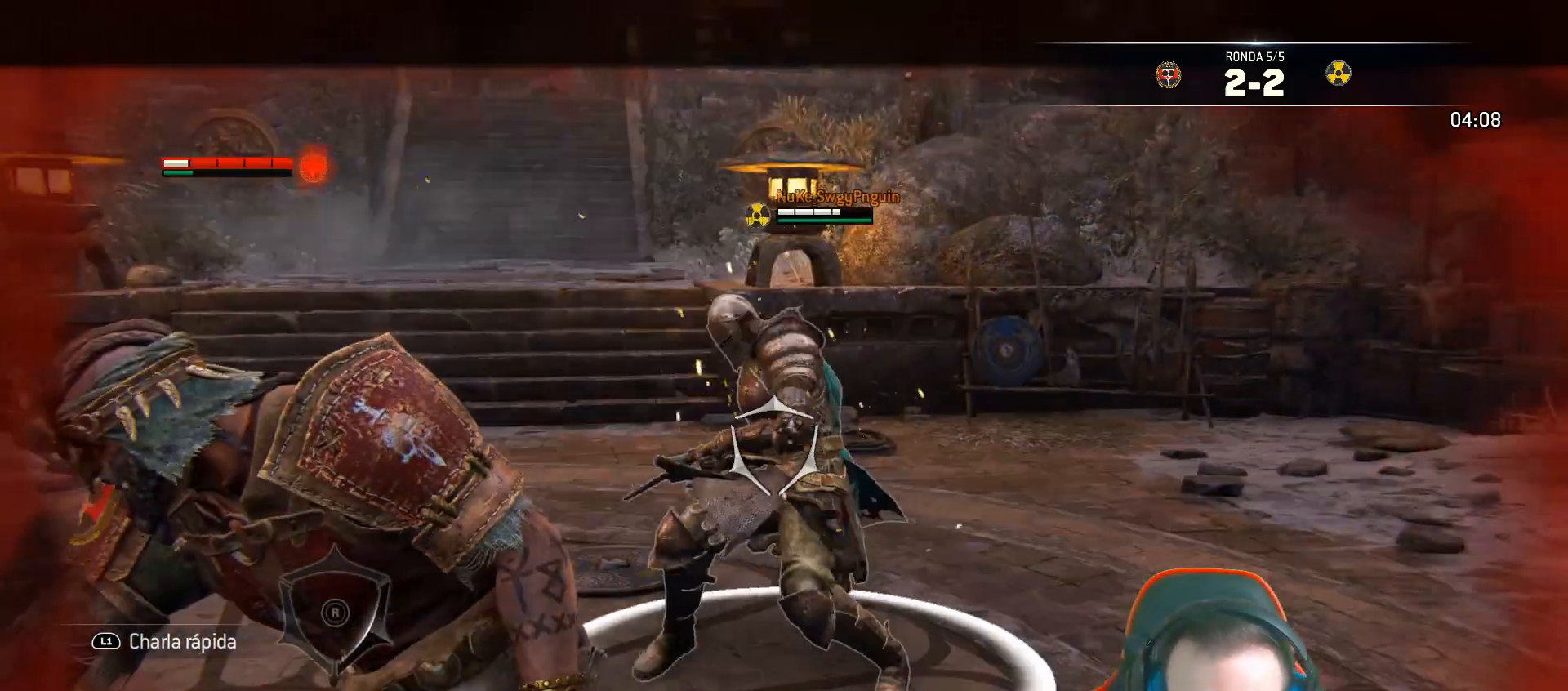
{"dt_ms": 500, "buttons": ["L2"], "left_stick": "left", "right_stick": "center", "events": [[67, "L3", "up"], [233, "left_stick", "center"], [317, "left_stick", "down-left"], [367, "left_stick", "left"]]}
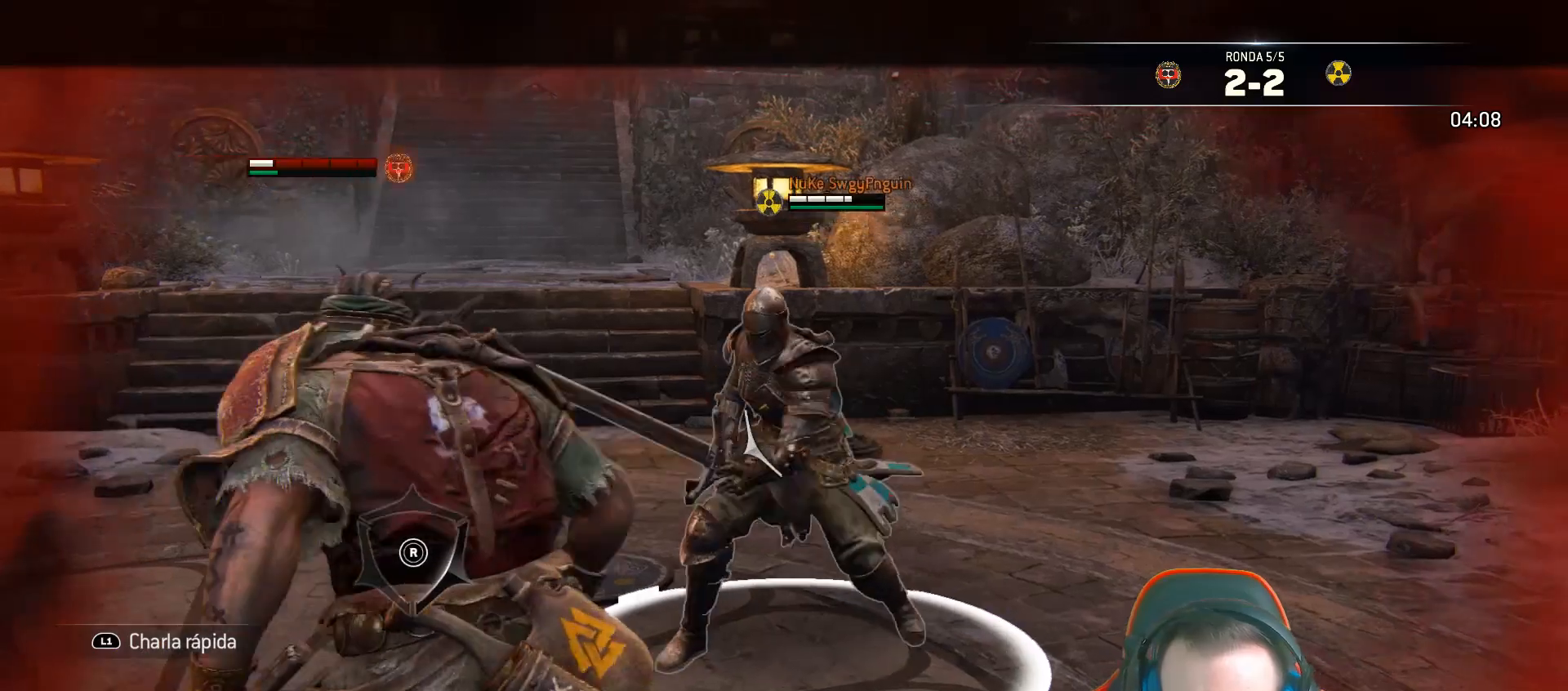
{"dt_ms": 500, "buttons": ["L2", "L3"], "left_stick": "left", "right_stick": "center", "events": [[167, "CROSS", "down"], [167, "L3", "down"], [267, "R1", "down"], [283, "CROSS", "up"], [400, "R1", "up"]]}
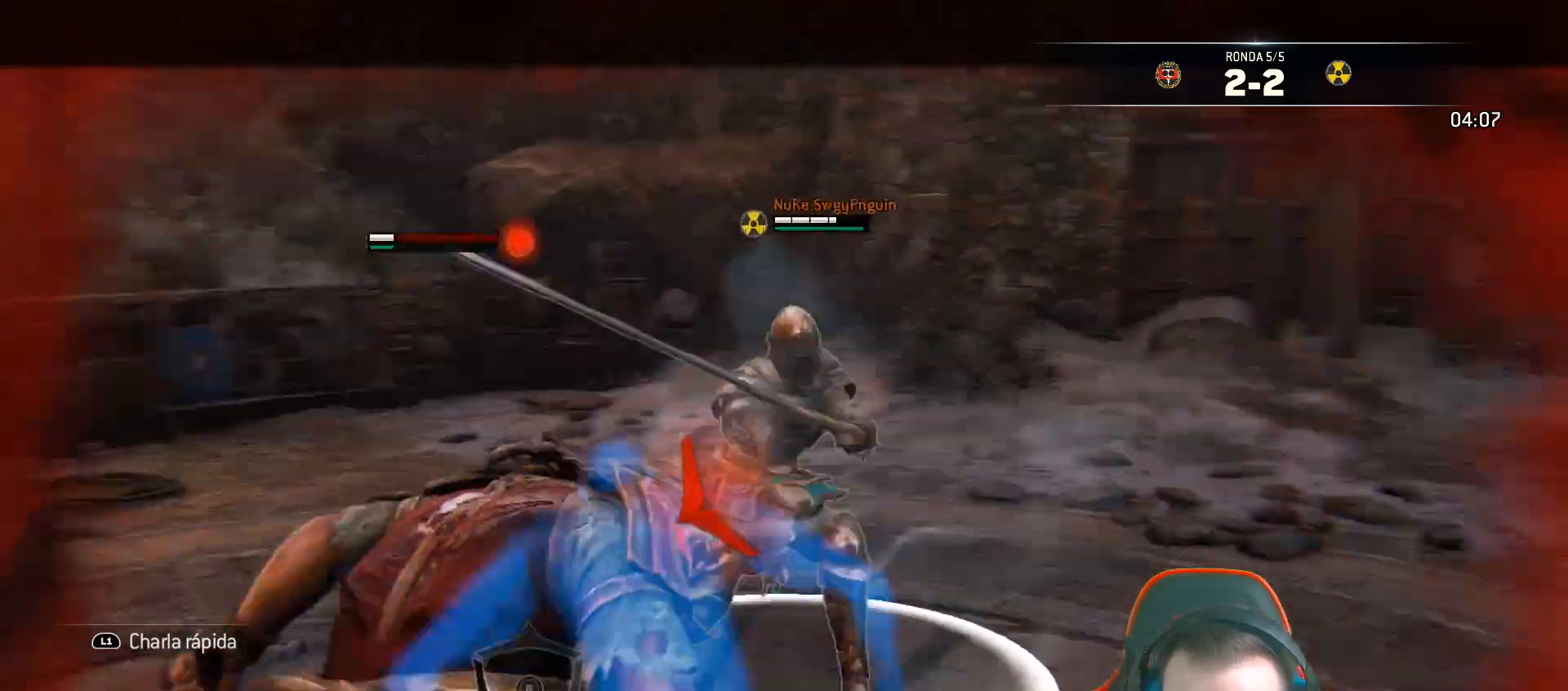
{"dt_ms": 500, "buttons": ["L2", "R2", "L3"], "left_stick": "up-right", "right_stick": "up", "events": [[250, "L3", "up"], [300, "left_stick", "up"], [350, "left_stick", "up-right"], [400, "R2", "down"], [450, "L3", "down"], [467, "right_stick", "up"]]}
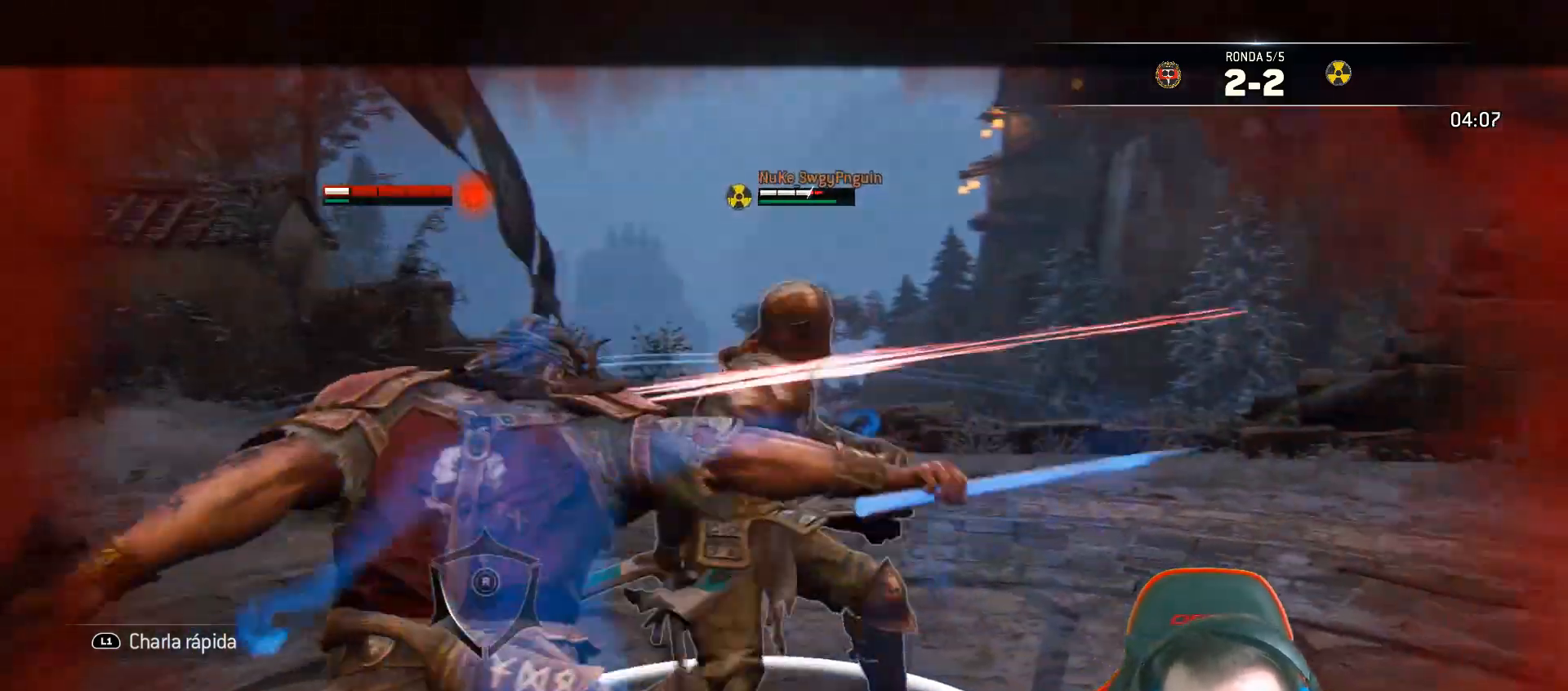
{"dt_ms": 500, "buttons": ["L2", "R2", "L3", "R3"], "left_stick": "right", "right_stick": "right", "events": [[67, "right_stick", "up-left"], [83, "left_stick", "right"], [350, "R2", "up"], [400, "right_stick", "down-right"], [433, "R2", "down"], [467, "R3", "down"], [467, "right_stick", "right"]]}
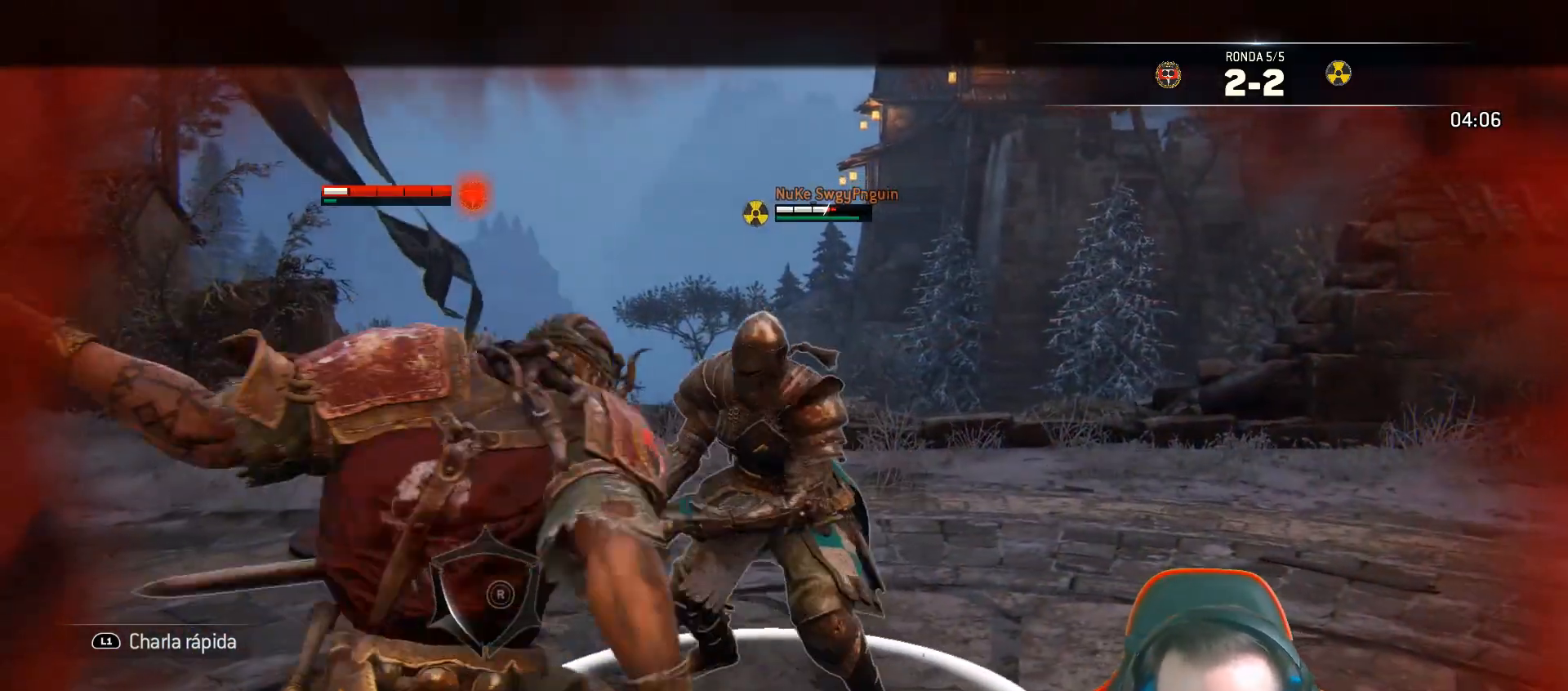
{"dt_ms": 500, "buttons": ["L2", "R2", "L3", "R3"], "left_stick": "up-right", "right_stick": "right", "events": [[133, "R3", "up"], [167, "R2", "up"], [233, "R2", "down"], [300, "left_stick", "up-right"], [433, "R3", "down"]]}
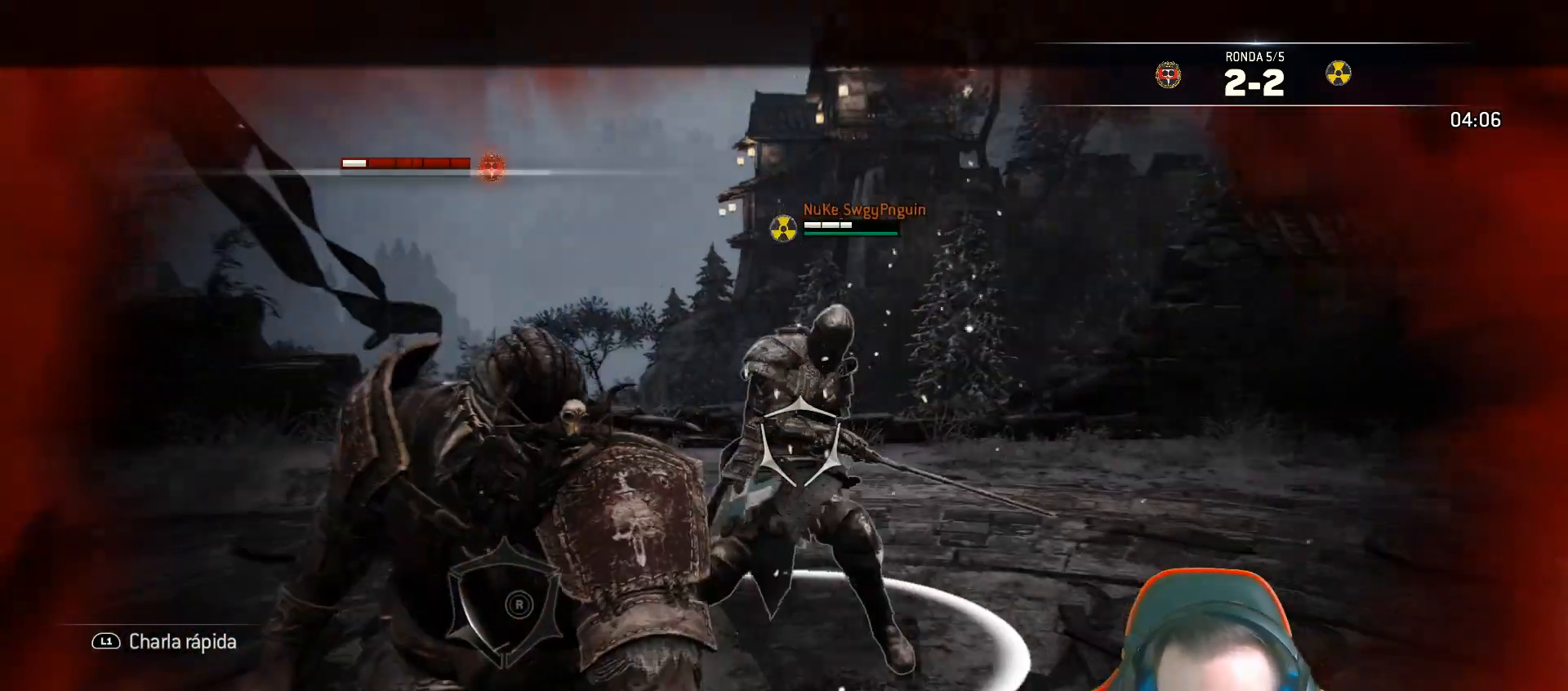
{"dt_ms": 500, "buttons": ["L2", "L3"], "left_stick": "up-right", "right_stick": "center", "events": [[100, "R2", "up"], [350, "R3", "up"], [467, "right_stick", "center"]]}
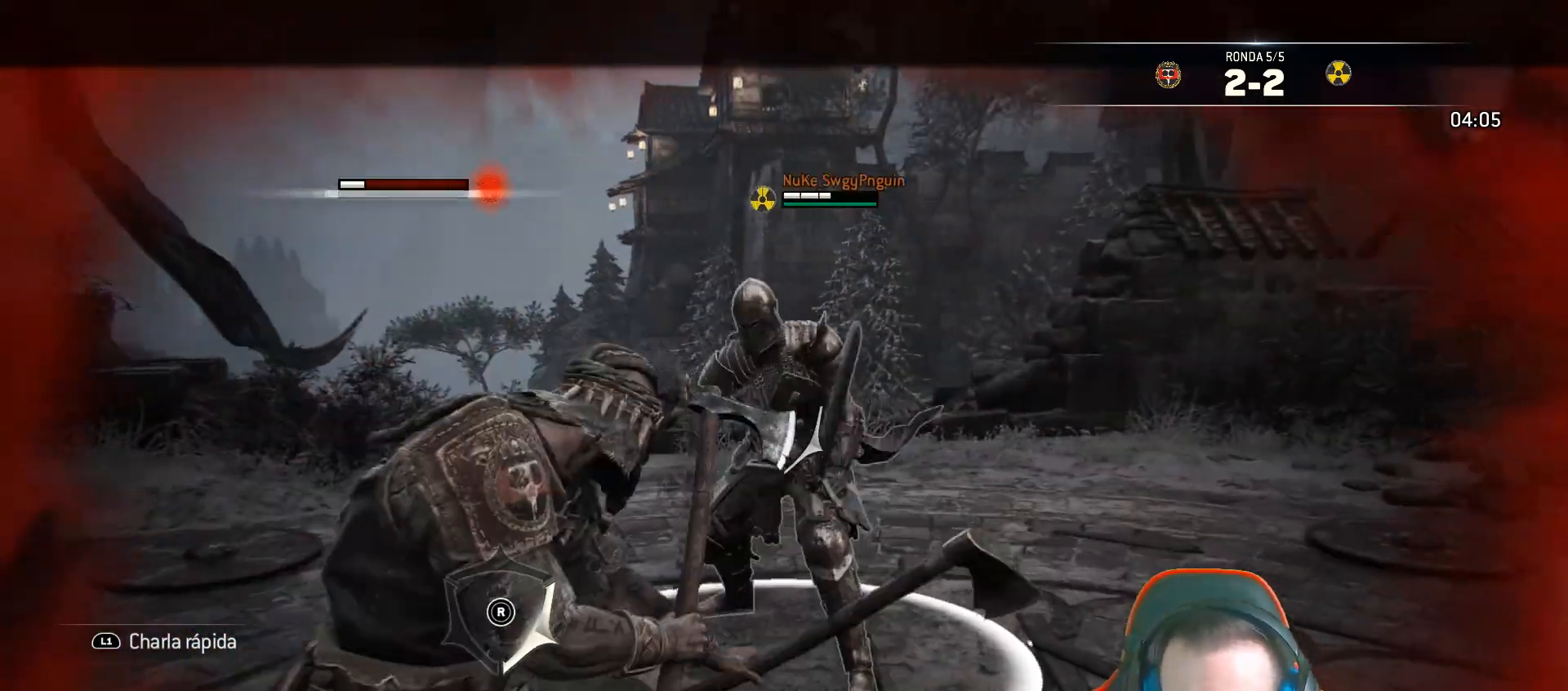
{"dt_ms": 500, "buttons": ["CROSS", "L2", "L3"], "left_stick": "down", "right_stick": "center", "events": [[17, "left_stick", "down"], [250, "left_stick", "down-left"], [450, "left_stick", "down"], [467, "CROSS", "down"]]}
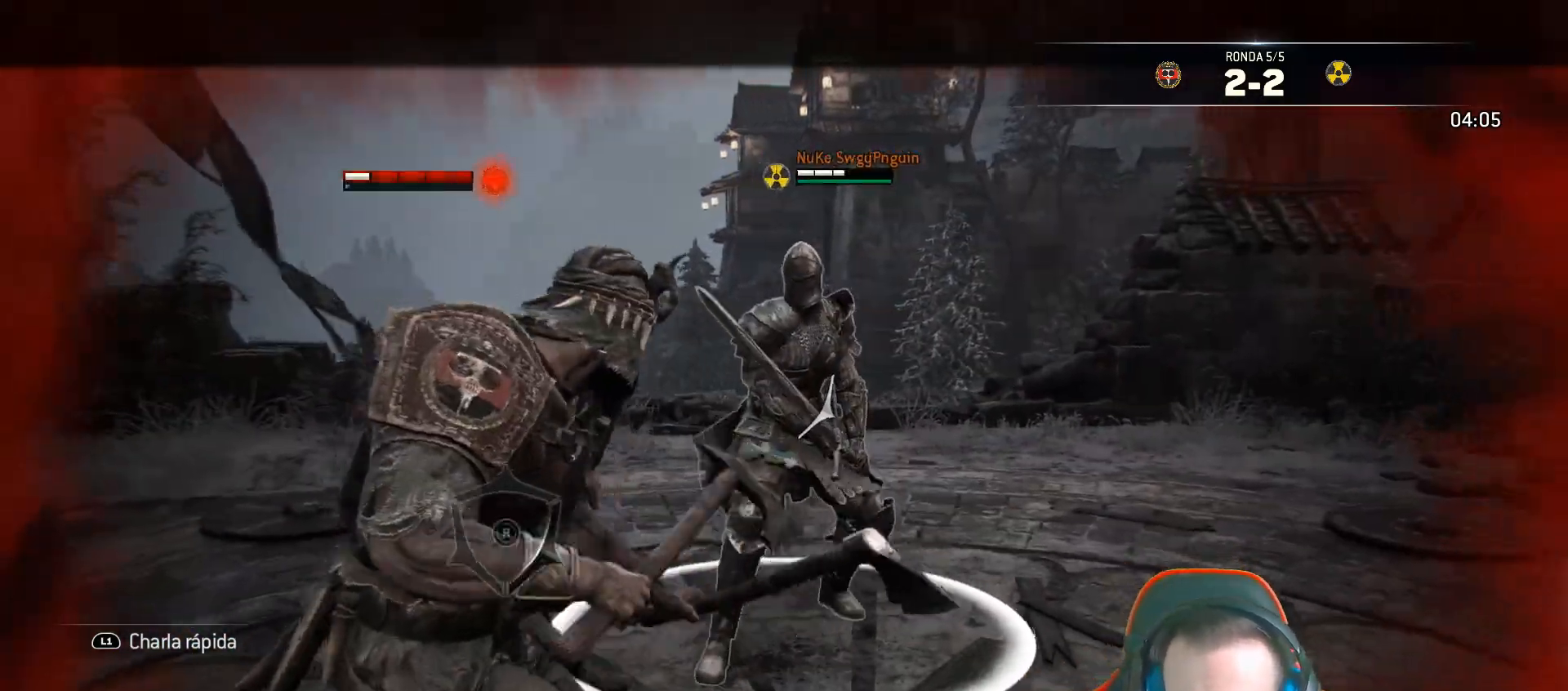
{"dt_ms": 500, "buttons": ["L2", "L3"], "left_stick": "down", "right_stick": "center", "events": [[83, "CROSS", "up"]]}
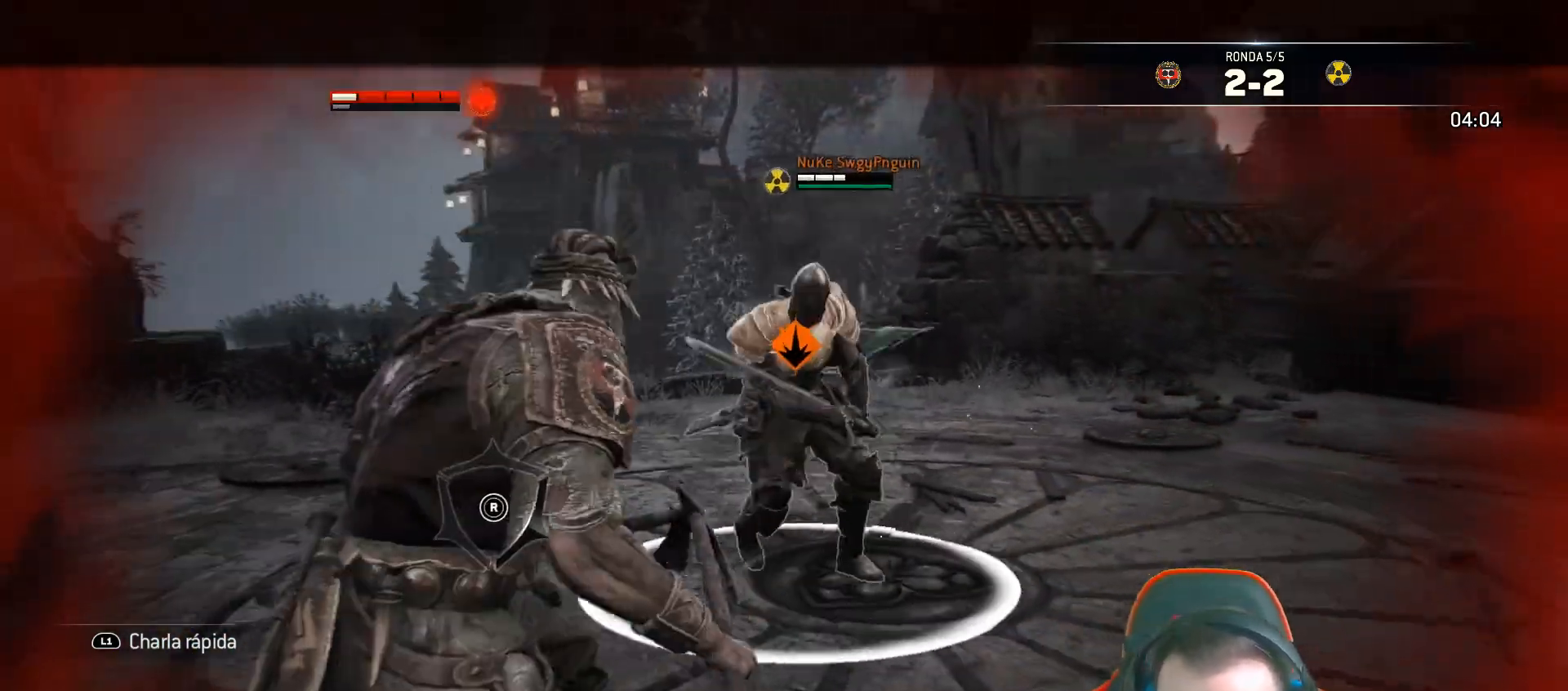
{"dt_ms": 500, "buttons": ["L2", "L3"], "left_stick": "down-left", "right_stick": "left"}
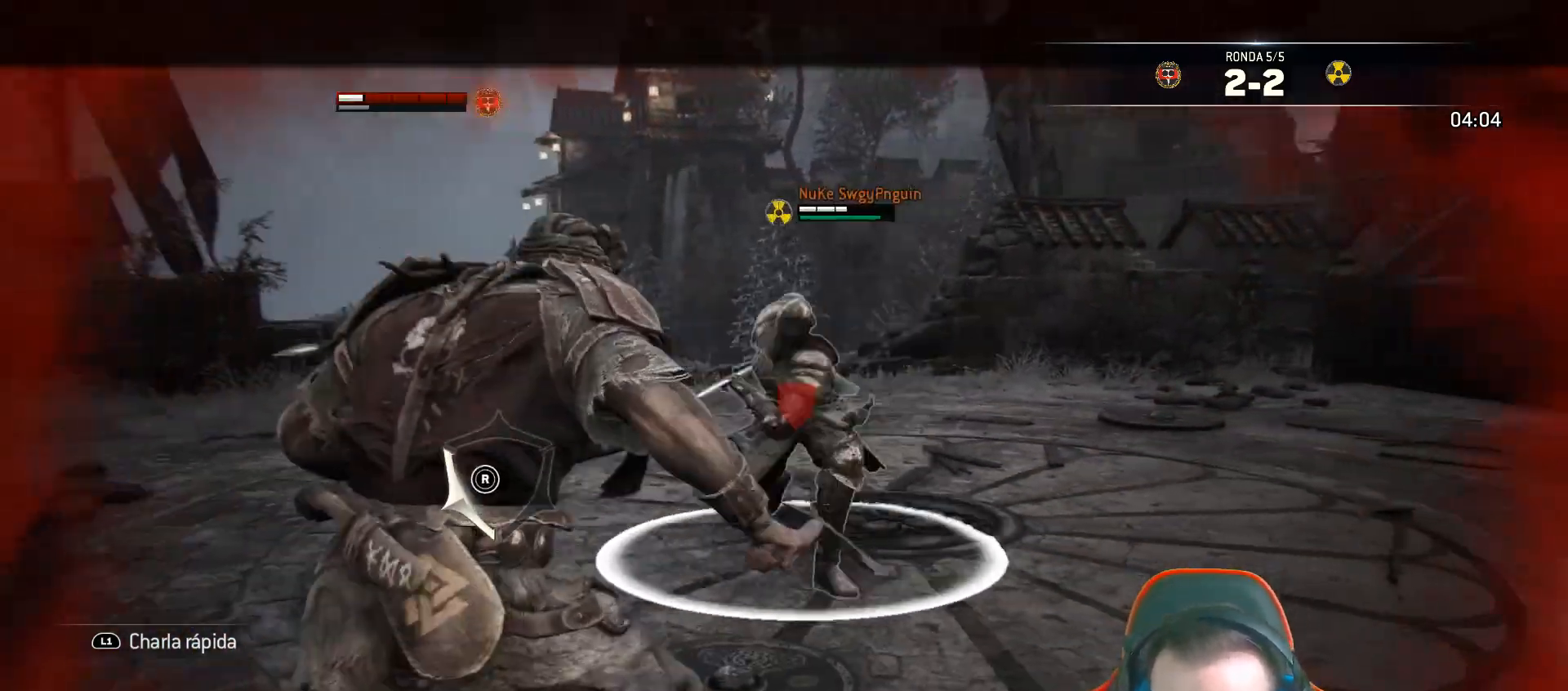
{"dt_ms": 500, "buttons": ["L2", "L3"], "left_stick": "down-left", "right_stick": "center", "events": [[150, "left_stick", "left"], [367, "left_stick", "down-left"], [450, "right_stick", "center"]]}
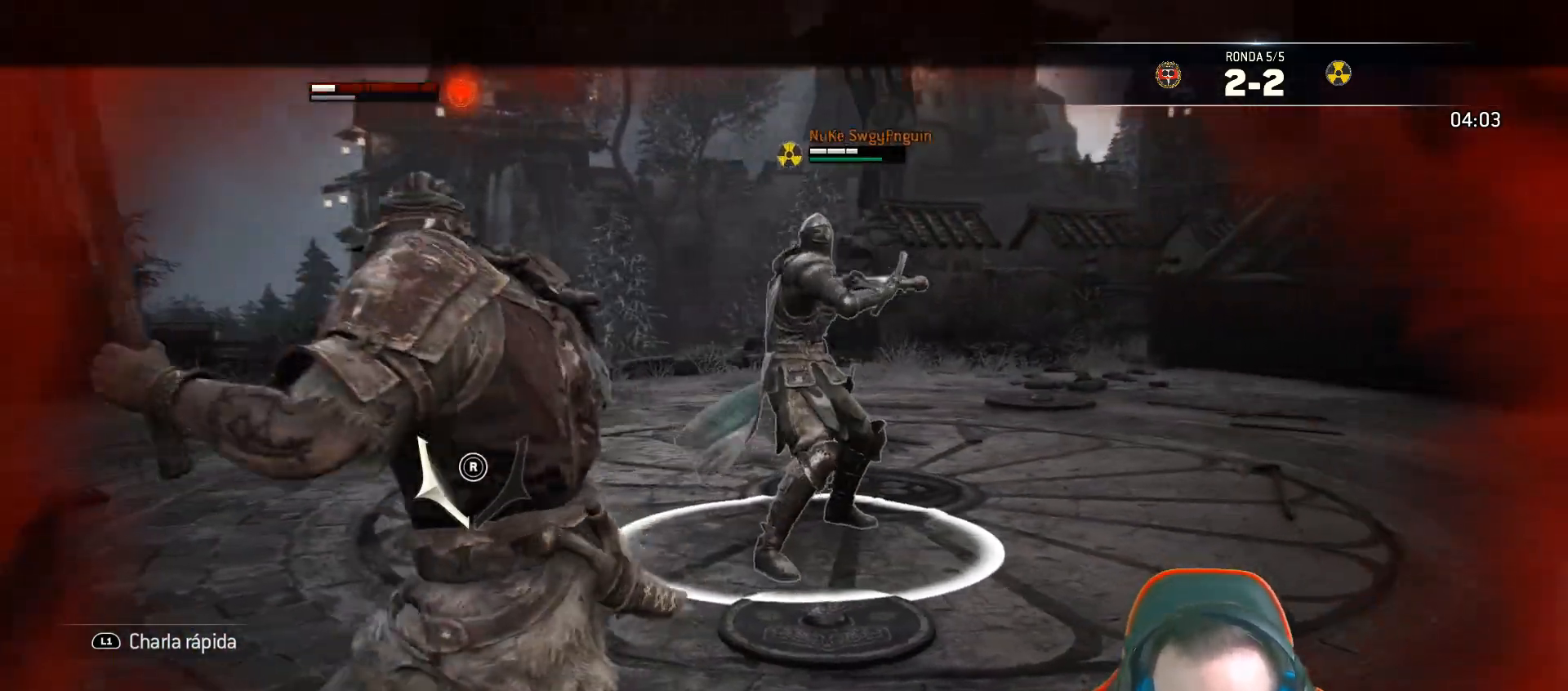
{"dt_ms": 500, "buttons": [], "left_stick": "down-left", "right_stick": "center", "events": [[67, "CROSS", "down"], [217, "CROSS", "up"], [417, "L3", "up"], [433, "L2", "up"]]}
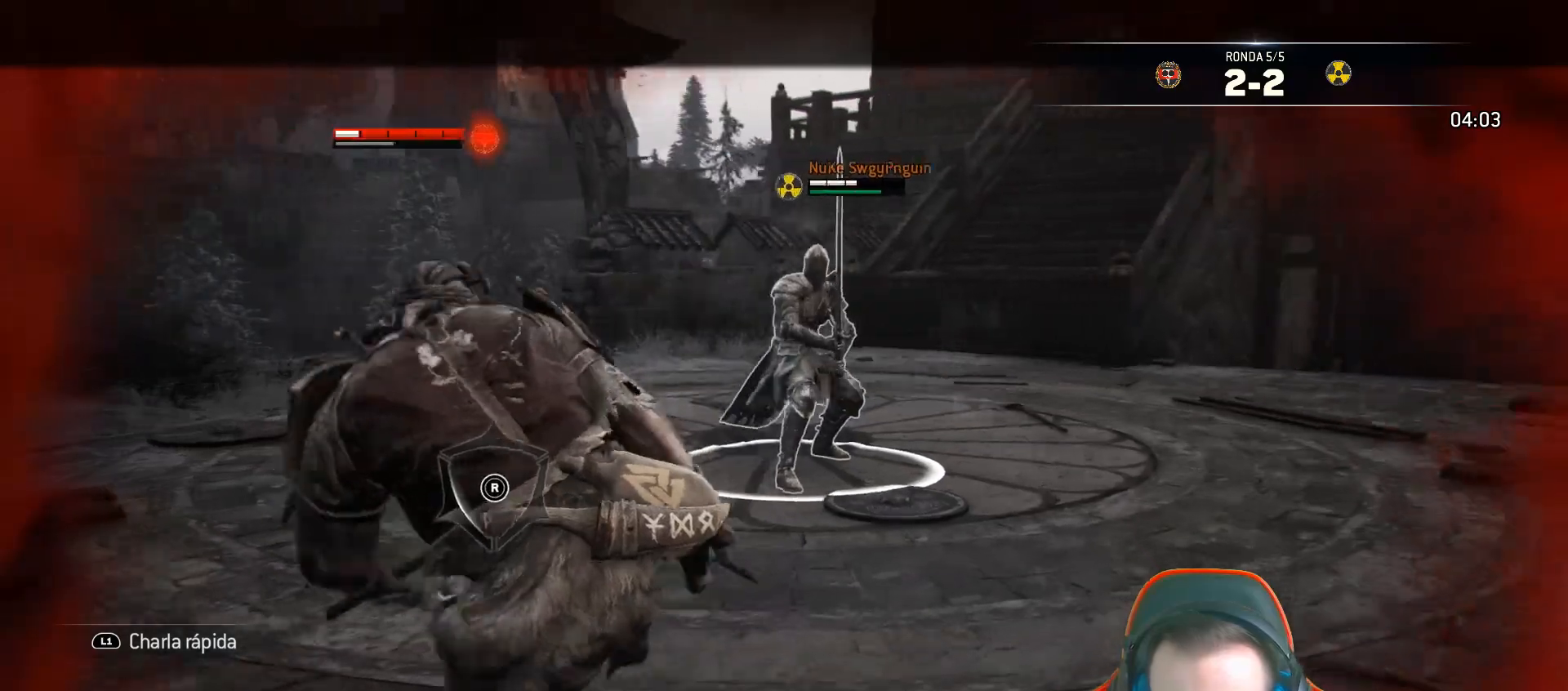
{"dt_ms": 500, "buttons": ["L2", "L3"], "left_stick": "left", "right_stick": "right", "events": [[50, "L2", "down"], [100, "L3", "down"], [150, "left_stick", "left"], [283, "right_stick", "right"]]}
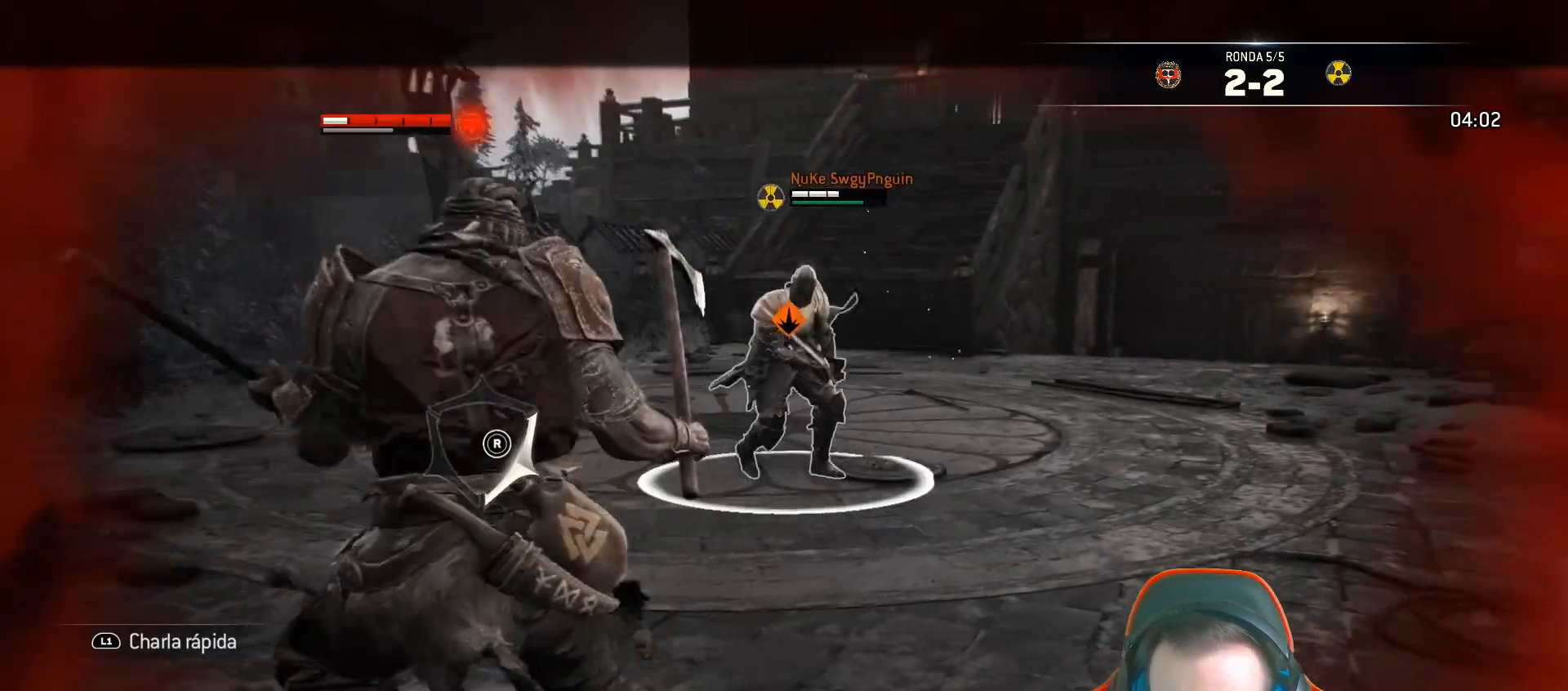
{"dt_ms": 500, "buttons": ["CROSS", "L2", "L3"], "left_stick": "left", "right_stick": "center", "events": [[17, "right_stick", "left"], [300, "right_stick", "center"], [467, "CROSS", "down"]]}
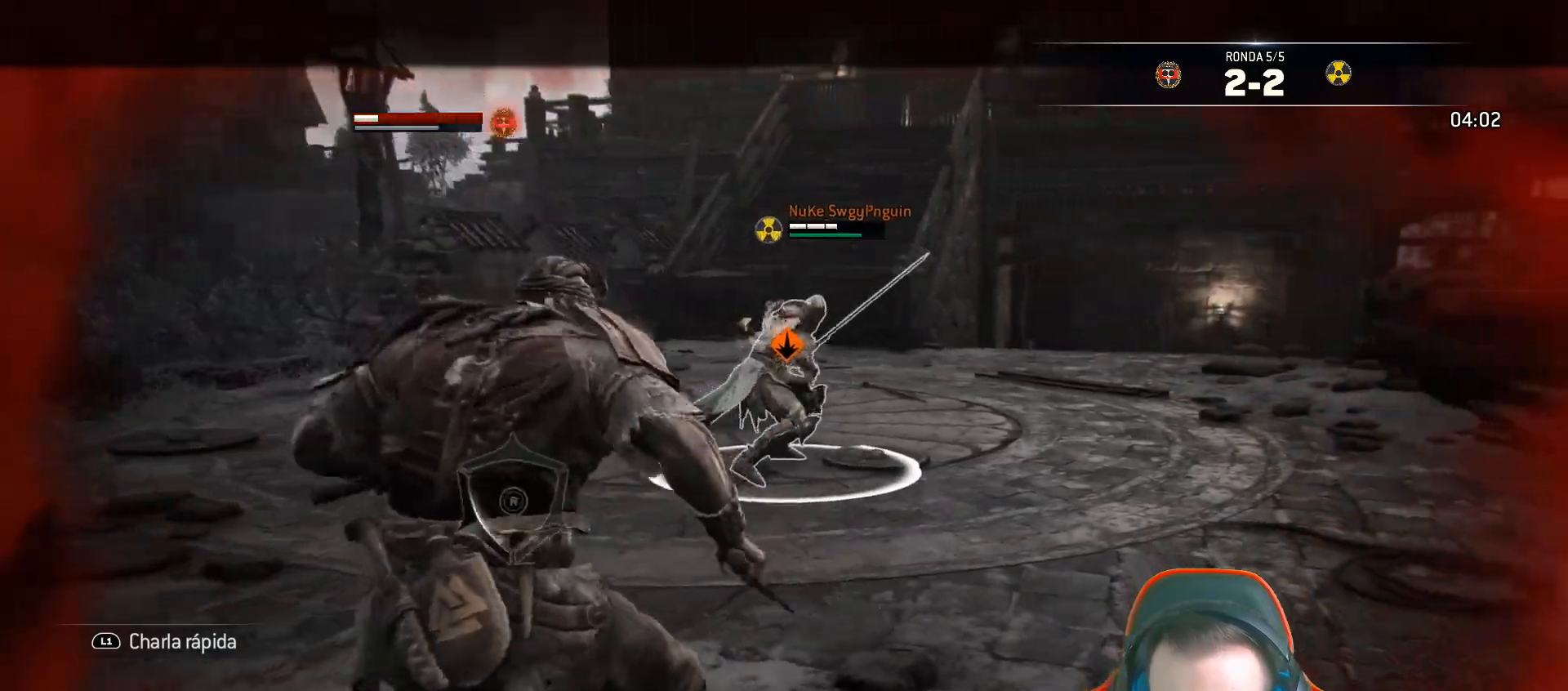
{"dt_ms": 500, "buttons": ["L2"], "left_stick": "left", "right_stick": "center", "events": [[100, "CROSS", "up"], [283, "L3", "up"]]}
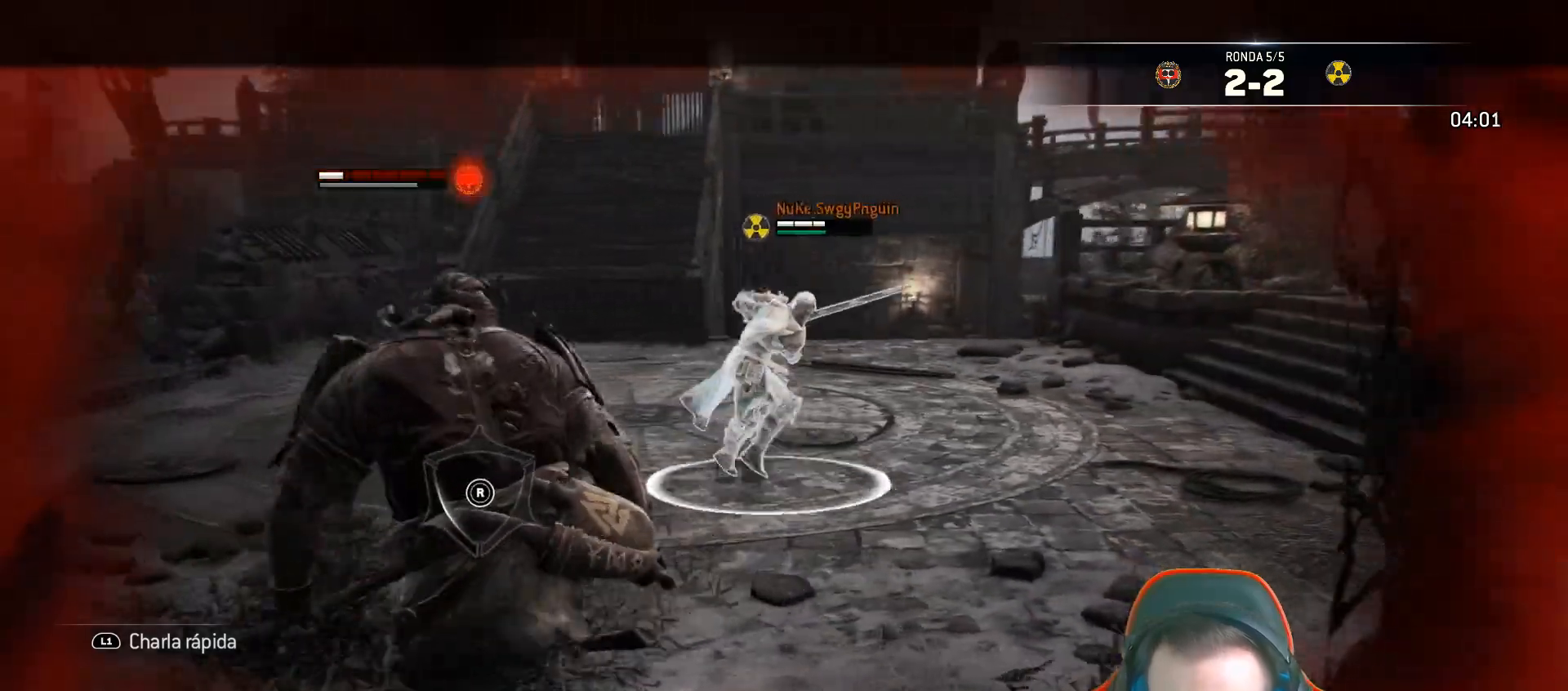
{"dt_ms": 1000, "buttons": ["SQUARE", "L2", "L3"], "left_stick": "up", "right_stick": "center"}
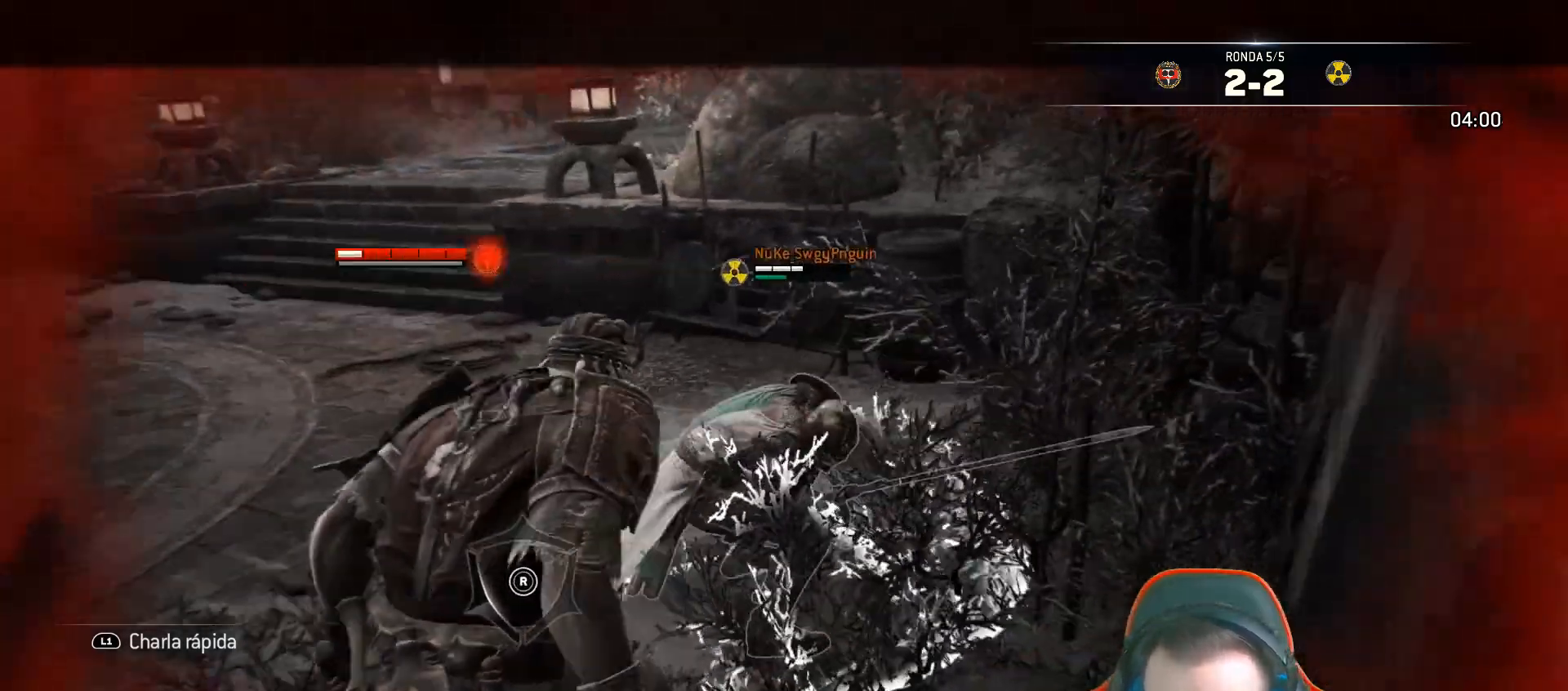
{"dt_ms": 500, "buttons": ["SQUARE", "L2", "L3"], "left_stick": "right", "right_stick": "center", "events": [[67, "SQUARE", "up"], [150, "SQUARE", "down"], [250, "SQUARE", "up"], [350, "SQUARE", "down"], [400, "SQUARE", "up"], [417, "SQUARE", "down"], [417, "left_stick", "right"]]}
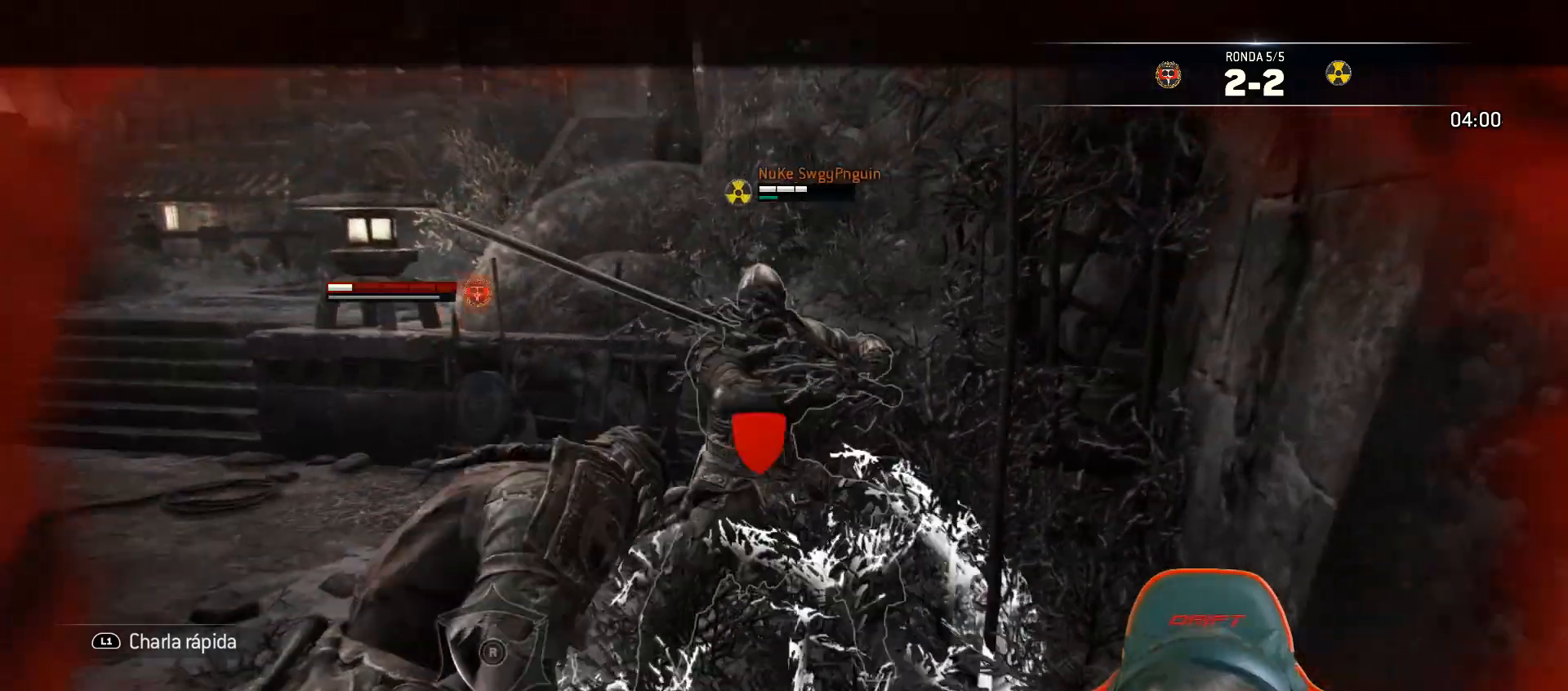
{"dt_ms": 500, "buttons": ["L2", "L3"], "left_stick": "right", "right_stick": "center", "events": [[83, "SQUARE", "up"], [133, "SQUARE", "down"], [233, "SQUARE", "up"], [250, "SQUARE", "down"], [333, "SQUARE", "up"], [383, "SQUARE", "down"], [467, "SQUARE", "up"]]}
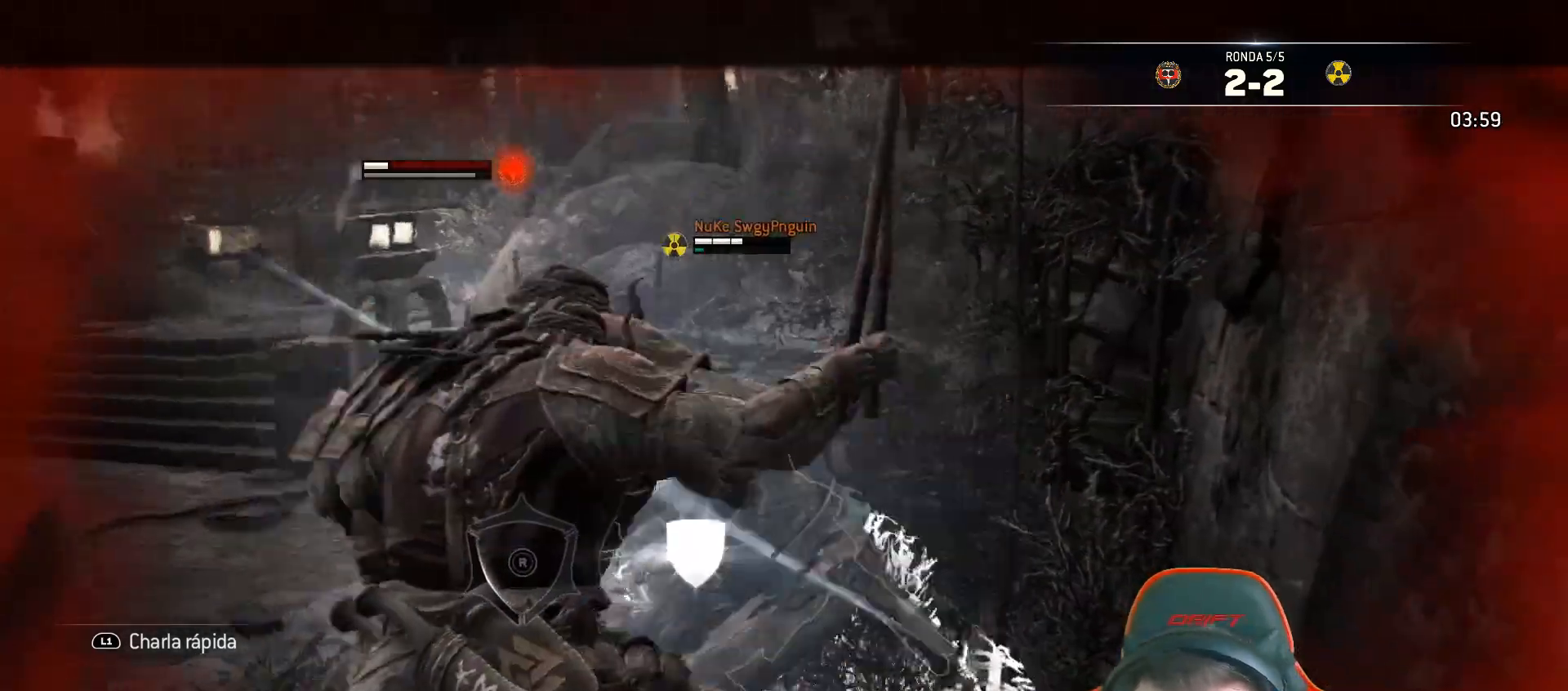
{"dt_ms": 500, "buttons": ["L2", "L3"], "left_stick": "down-left", "right_stick": "center", "events": [[17, "SQUARE", "down"], [100, "SQUARE", "up"], [167, "SQUARE", "down"], [233, "SQUARE", "up"], [383, "L3", "up"], [383, "left_stick", "down"], [500, "L3", "down"], [500, "left_stick", "down-left"]]}
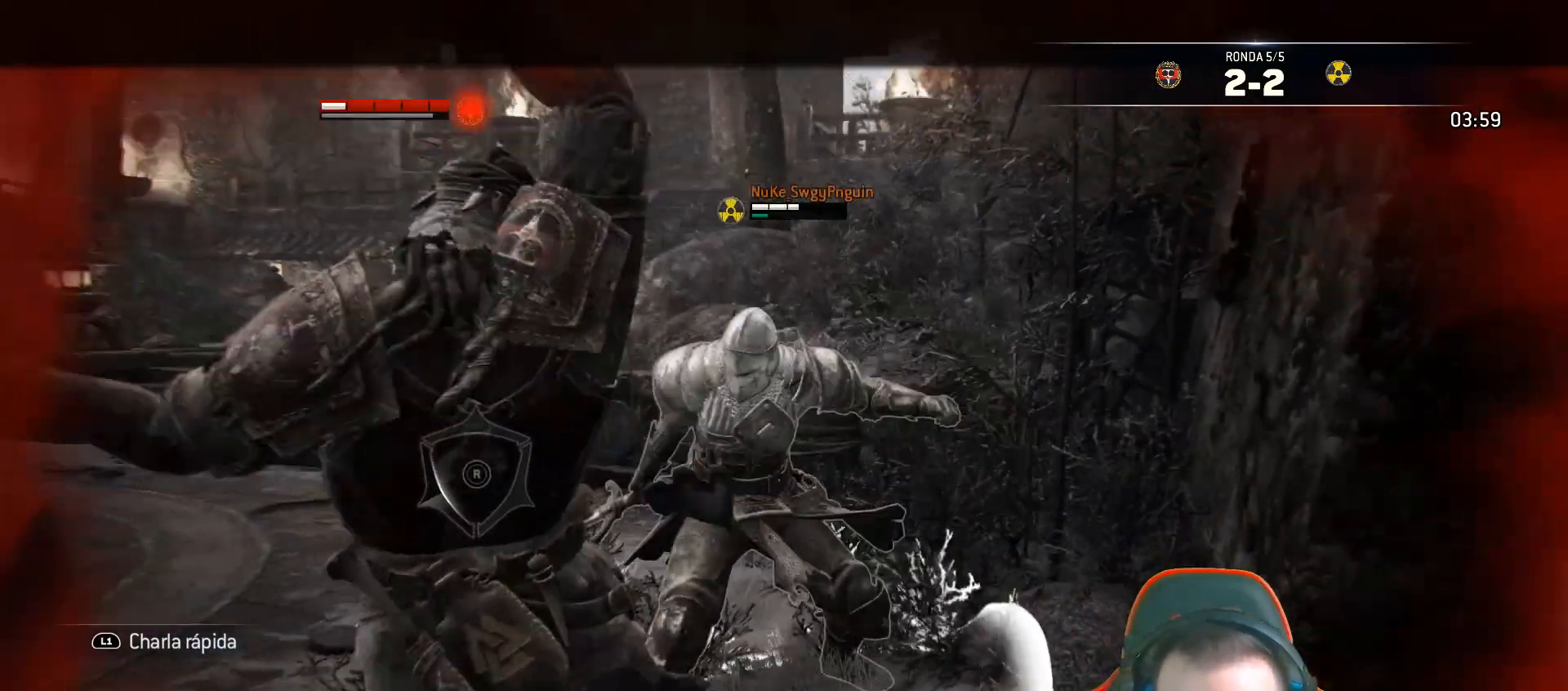
{"dt_ms": 500, "buttons": ["L2", "L3"], "left_stick": "down-left", "right_stick": "center", "events": [[33, "CROSS", "down"], [167, "CROSS", "up"]]}
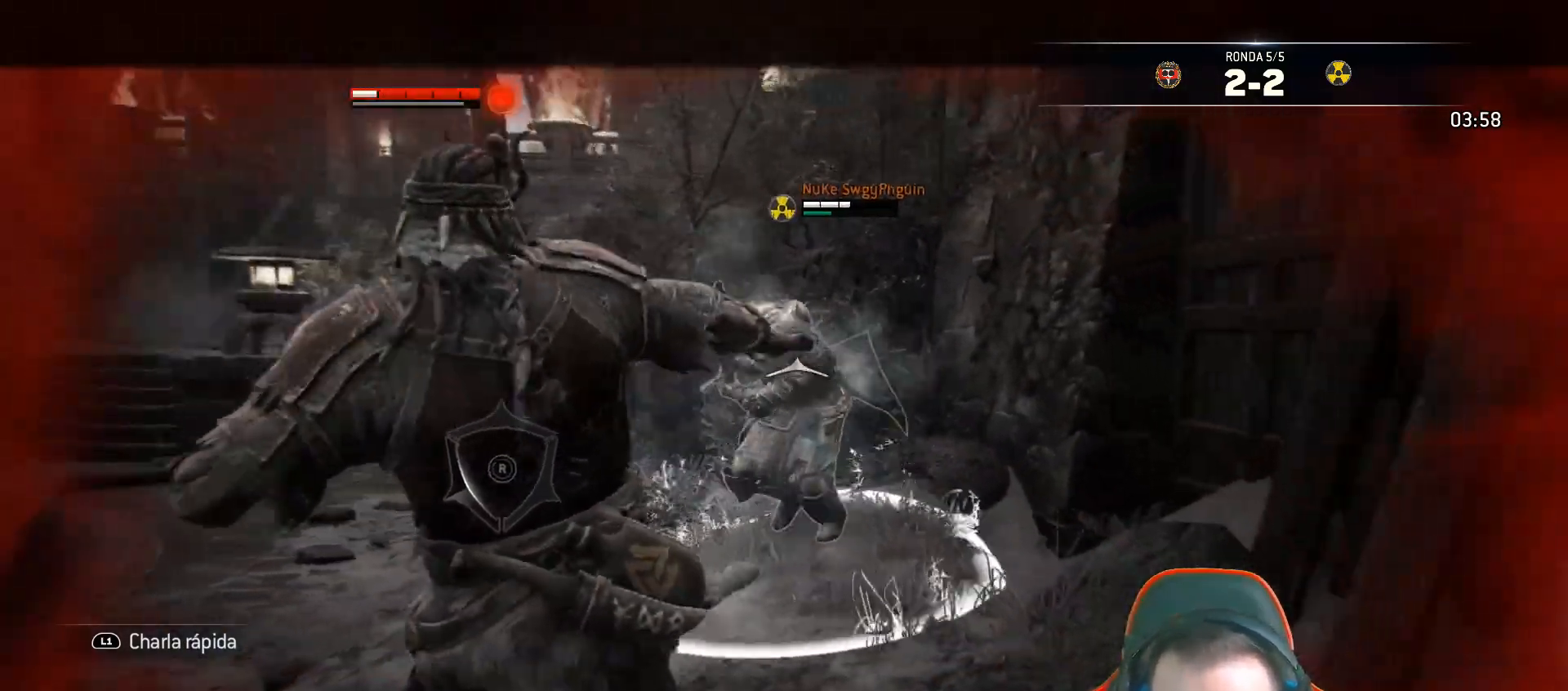
{"dt_ms": 500, "buttons": ["L2"], "left_stick": "down-left", "right_stick": "center", "events": [[400, "L3", "up"]]}
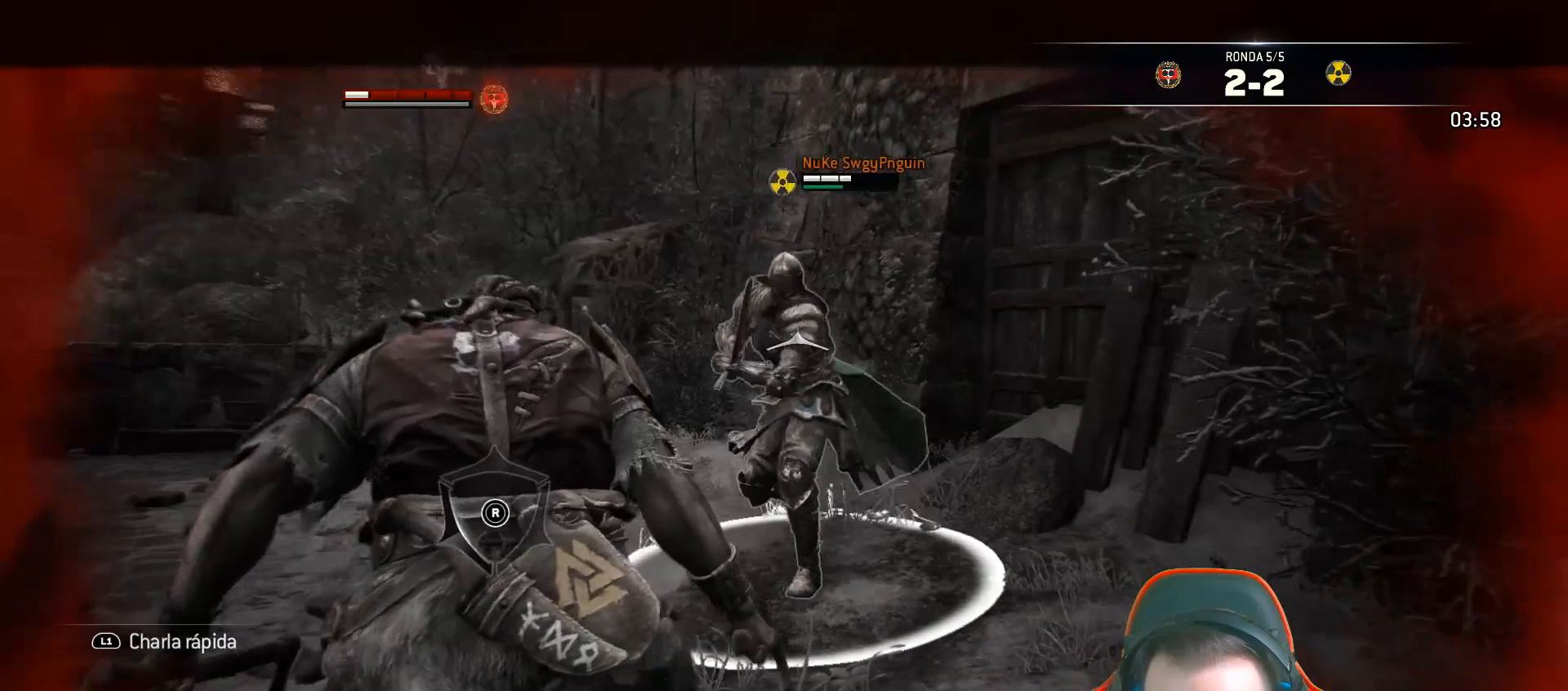
{"dt_ms": 500, "buttons": ["L2", "L3"], "left_stick": "down-left", "right_stick": "center", "events": [[233, "L3", "down"], [267, "CROSS", "down"], [400, "CROSS", "up"]]}
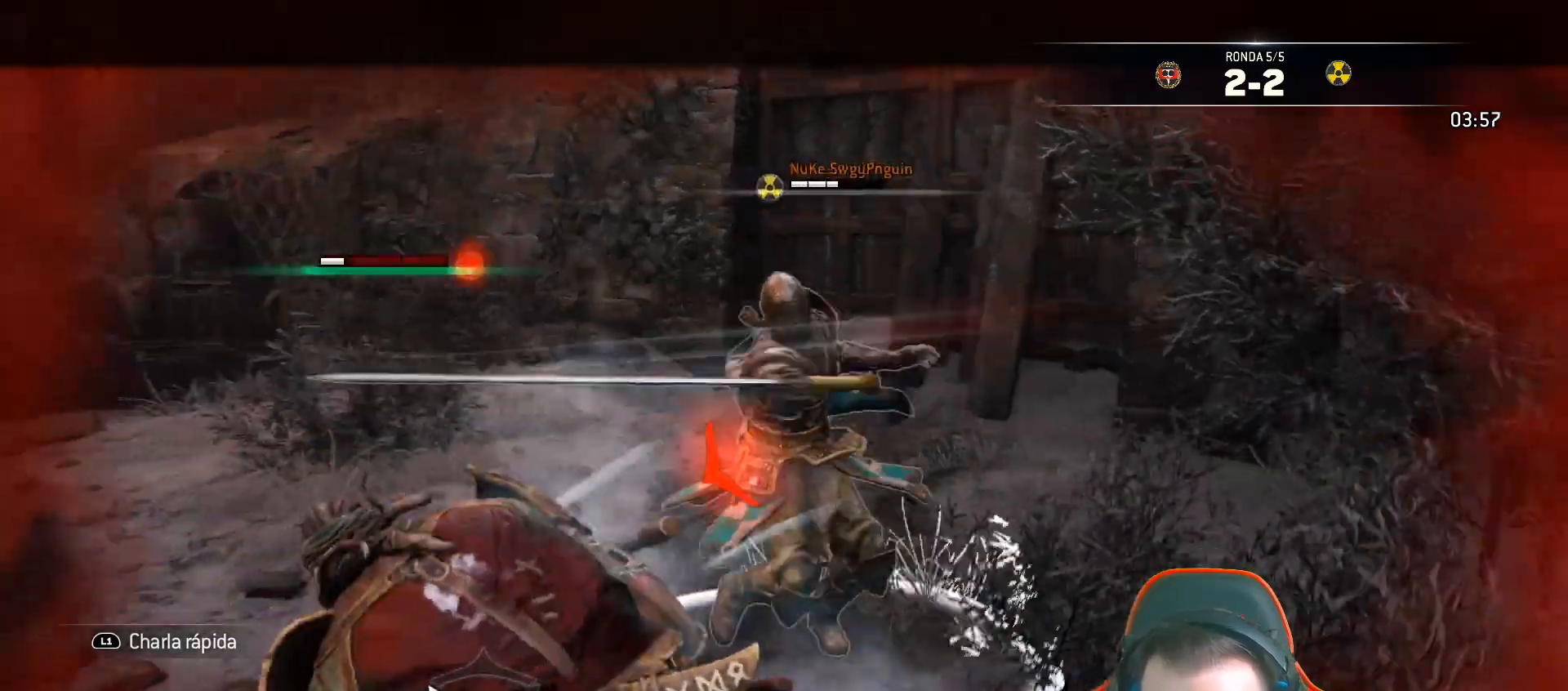
{"dt_ms": 500, "buttons": ["L2", "L3"], "left_stick": "up", "right_stick": "center", "events": [[250, "L3", "up"], [267, "left_stick", "up"], [367, "L3", "down"]]}
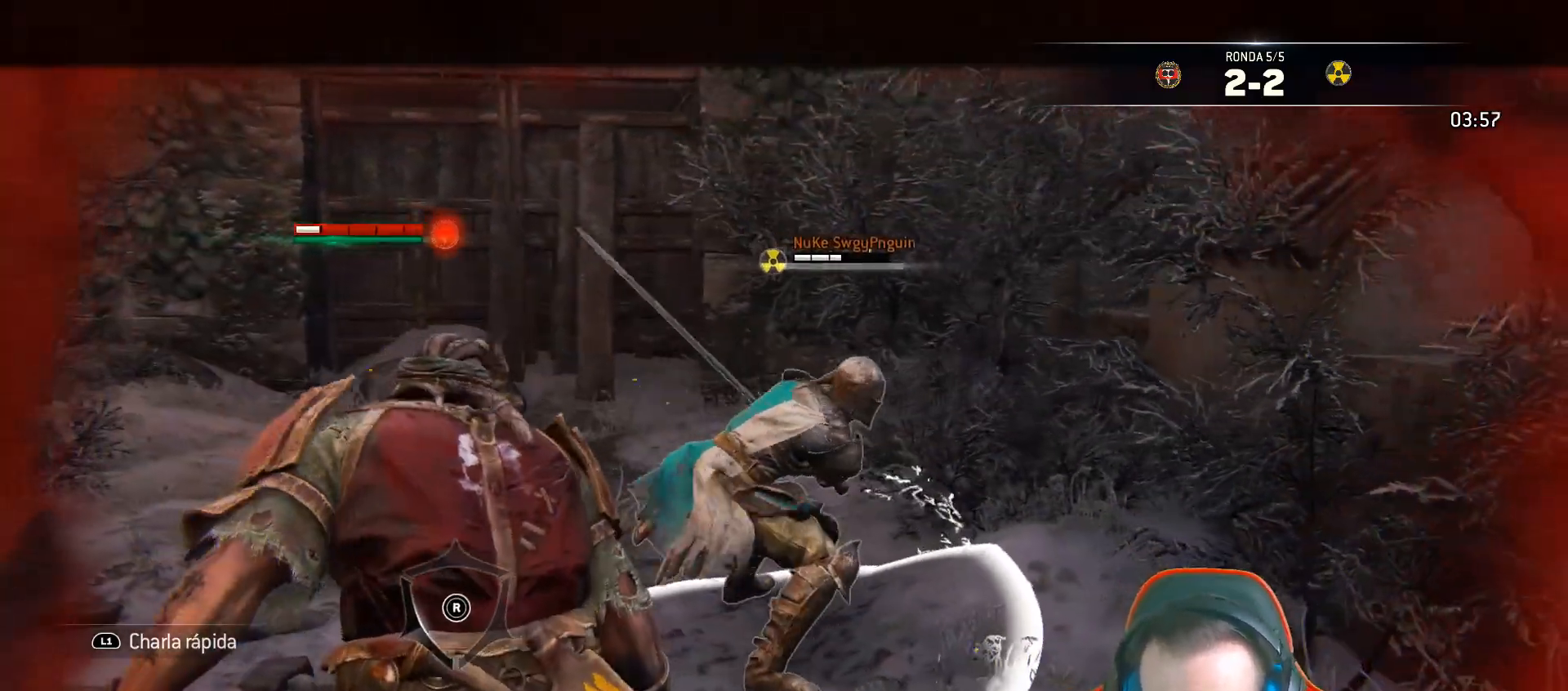
{"dt_ms": 500, "buttons": ["L2", "L3"], "left_stick": "down-left", "right_stick": "center", "events": [[33, "SQUARE", "down"], [100, "SQUARE", "up"], [150, "SQUARE", "down"], [333, "L3", "up"], [333, "SQUARE", "up"], [333, "left_stick", "down-left"], [483, "L3", "down"]]}
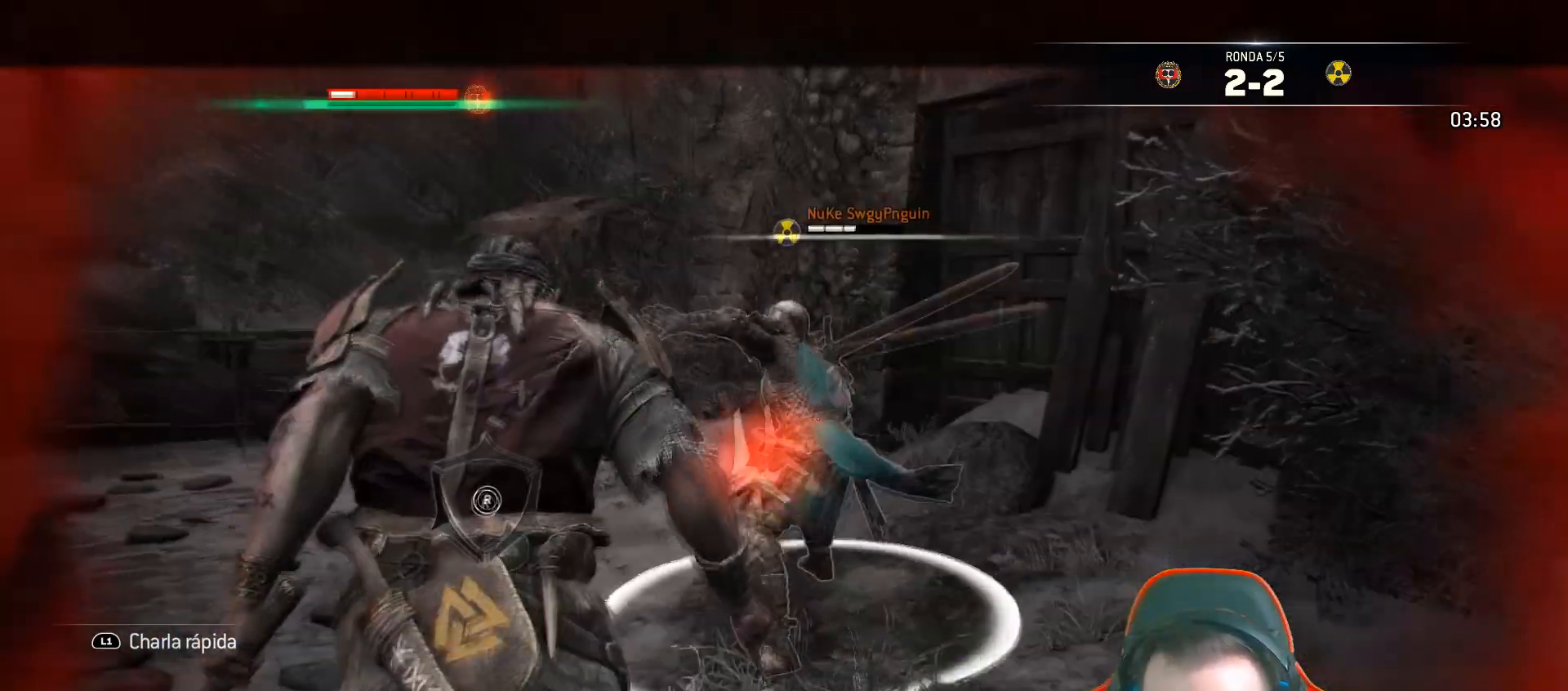
{"dt_ms": 500, "buttons": ["L2", "L3"], "left_stick": "down-left", "right_stick": "center", "events": [[33, "CROSS", "down"], [367, "CROSS", "up"]]}